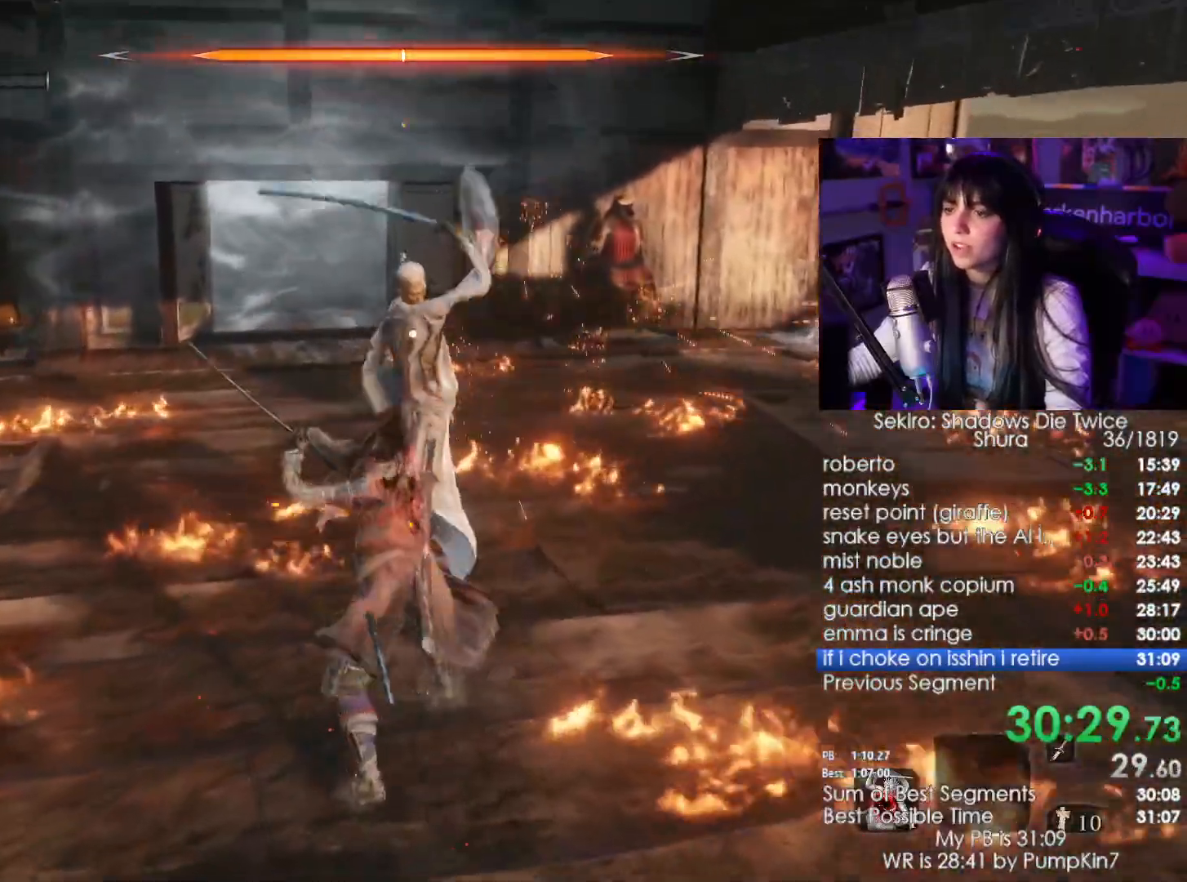
Gameplay with keyboard and mouse; each line is a JSON object with the keys and mouse buttons held at the frame after it. "events" lists presses ("down") and releases ("up") of "1", "2", "3", "4", "5", "a", "alt", "c", "caps_lock", "ctrl", "d", "e", "f", "g", "q", "r", "s", "shift", "space", "t", "tab", "v", "w", "x", "z", "mouse_left", "mouse_wheel" and "mouse_right" between this image and that frame as [ms after this image, input, new state], when the widget could be followed in between. "mouse_left", "mouse_wheel", "mouse_right" = the "left", "wheel", "right" buttons of the "mouse" list. No other keys are recorded. "wheel" means that the mouse wheel is clicked or scrolled. Not read: mouse_move.
{"keys": ["w"], "mouse": []}
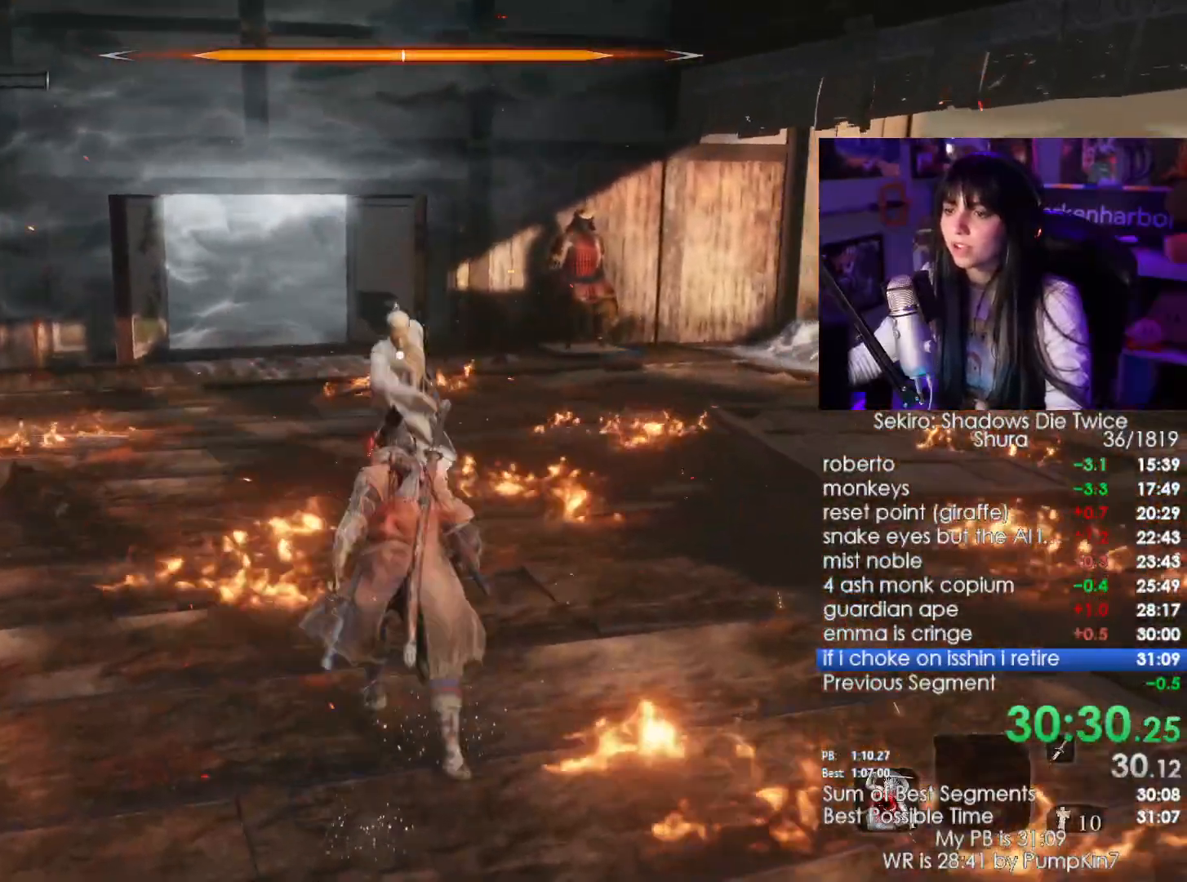
{"keys": [], "mouse": [], "events": [[400, "w", "up"]]}
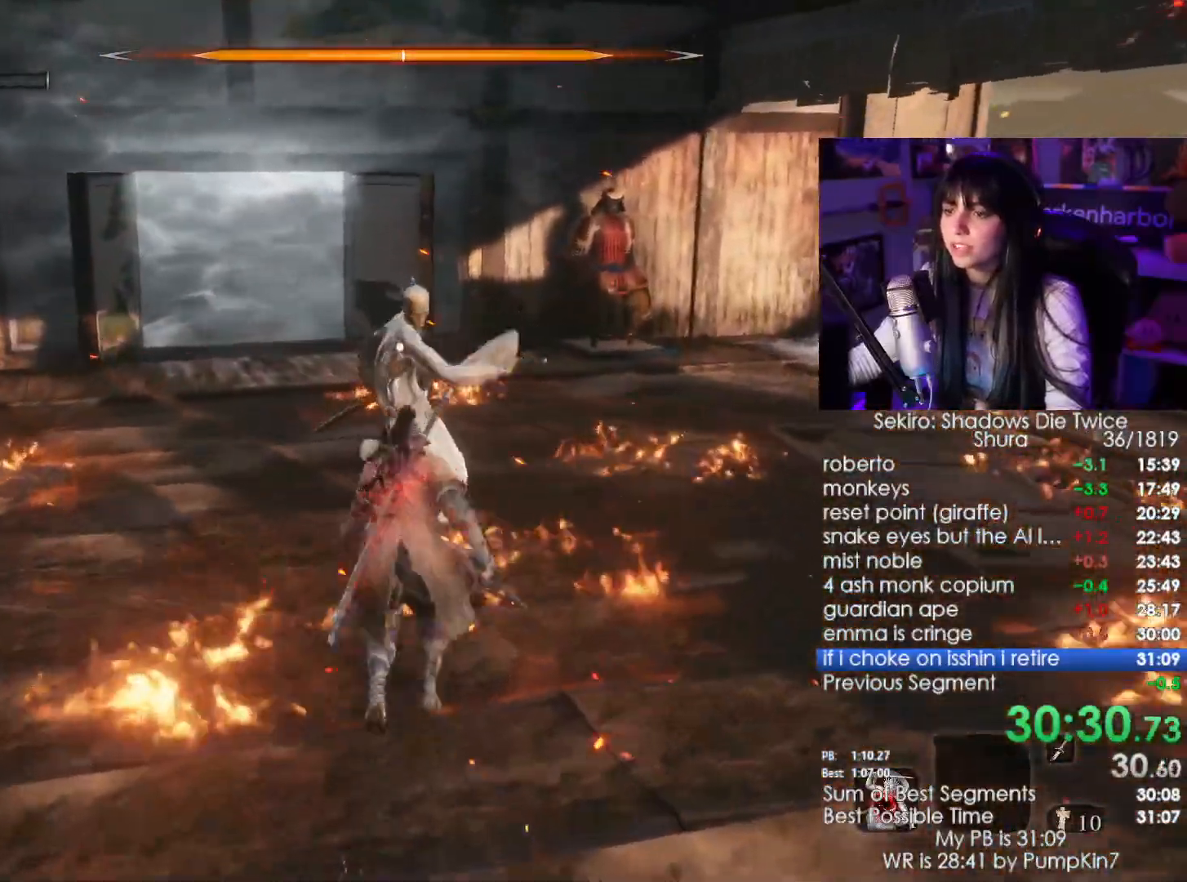
{"keys": [], "mouse": []}
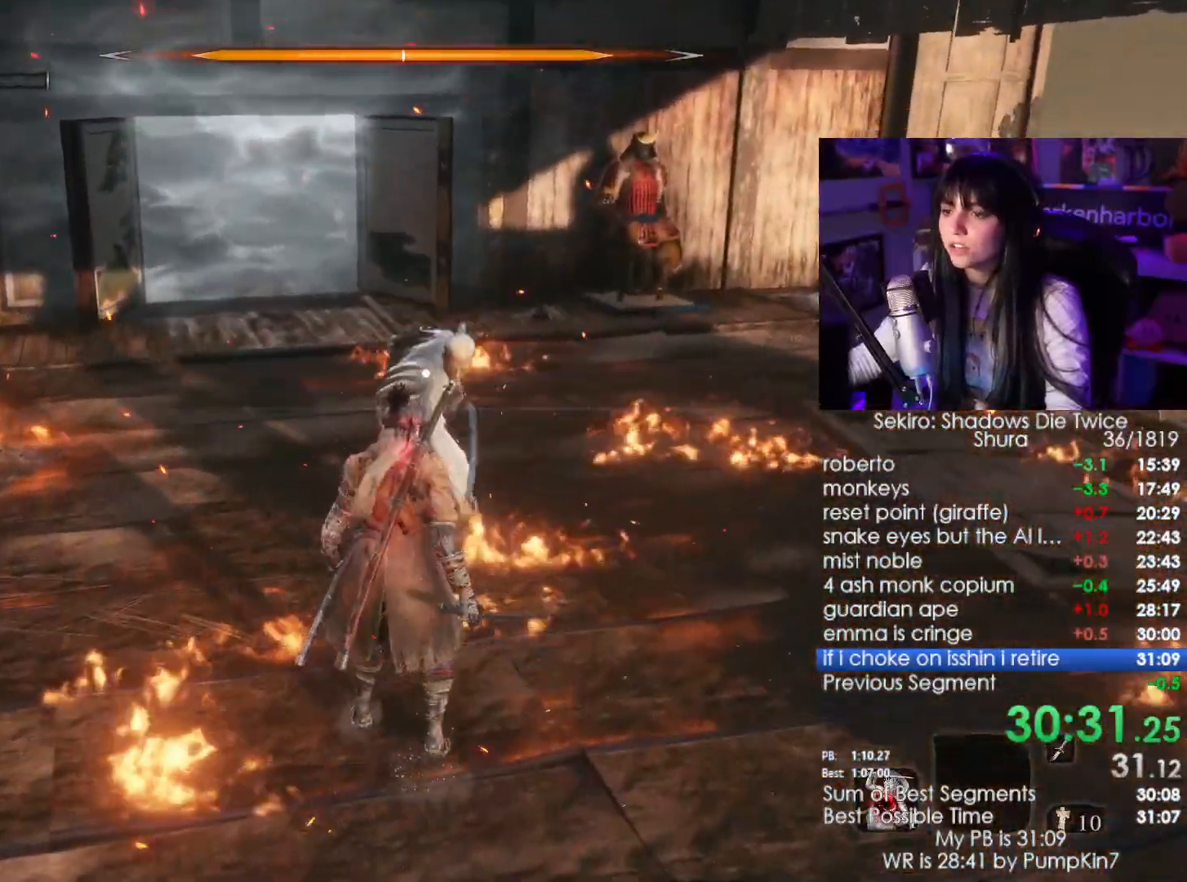
{"keys": [], "mouse": [], "events": [[150, "mouse_right", "down"], [234, "mouse_right", "up"], [267, "mouse_right", "down"], [384, "mouse_right", "up"]]}
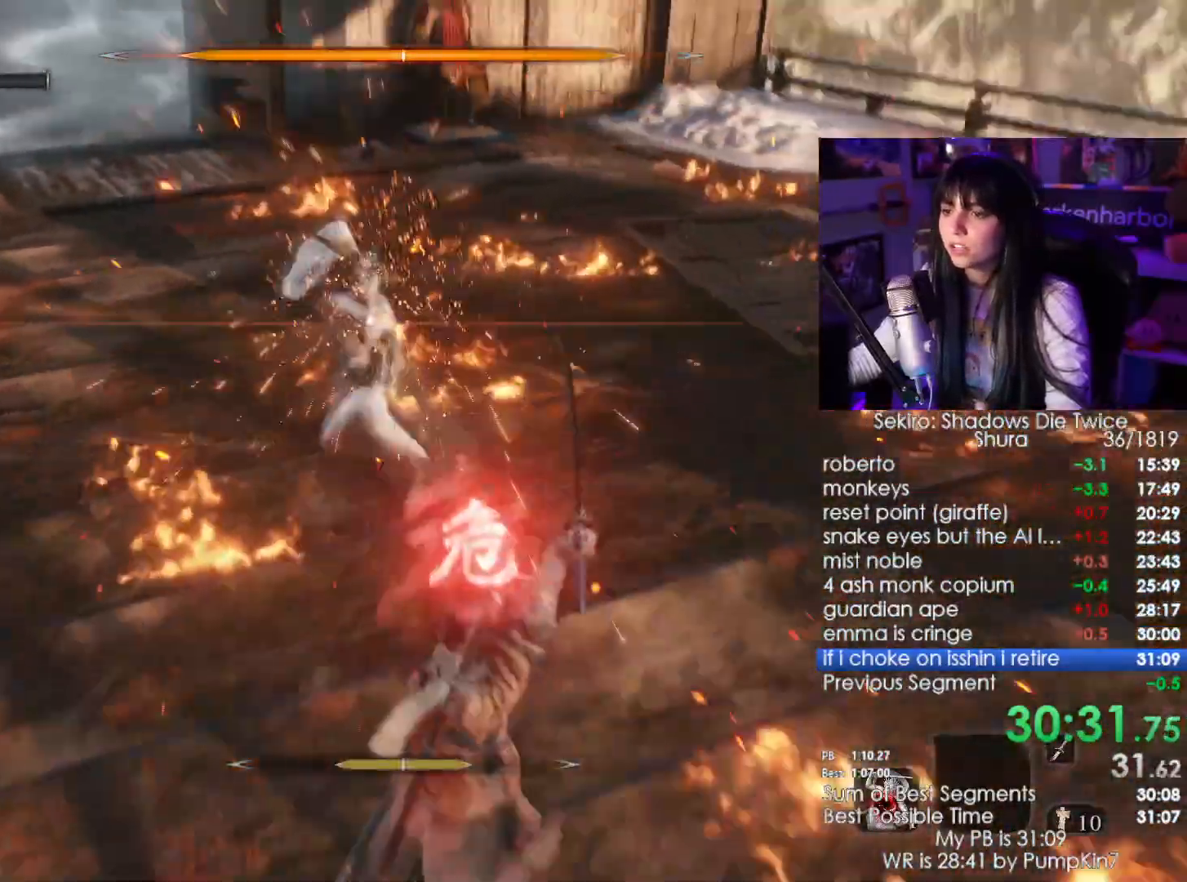
{"keys": ["space"], "mouse": []}
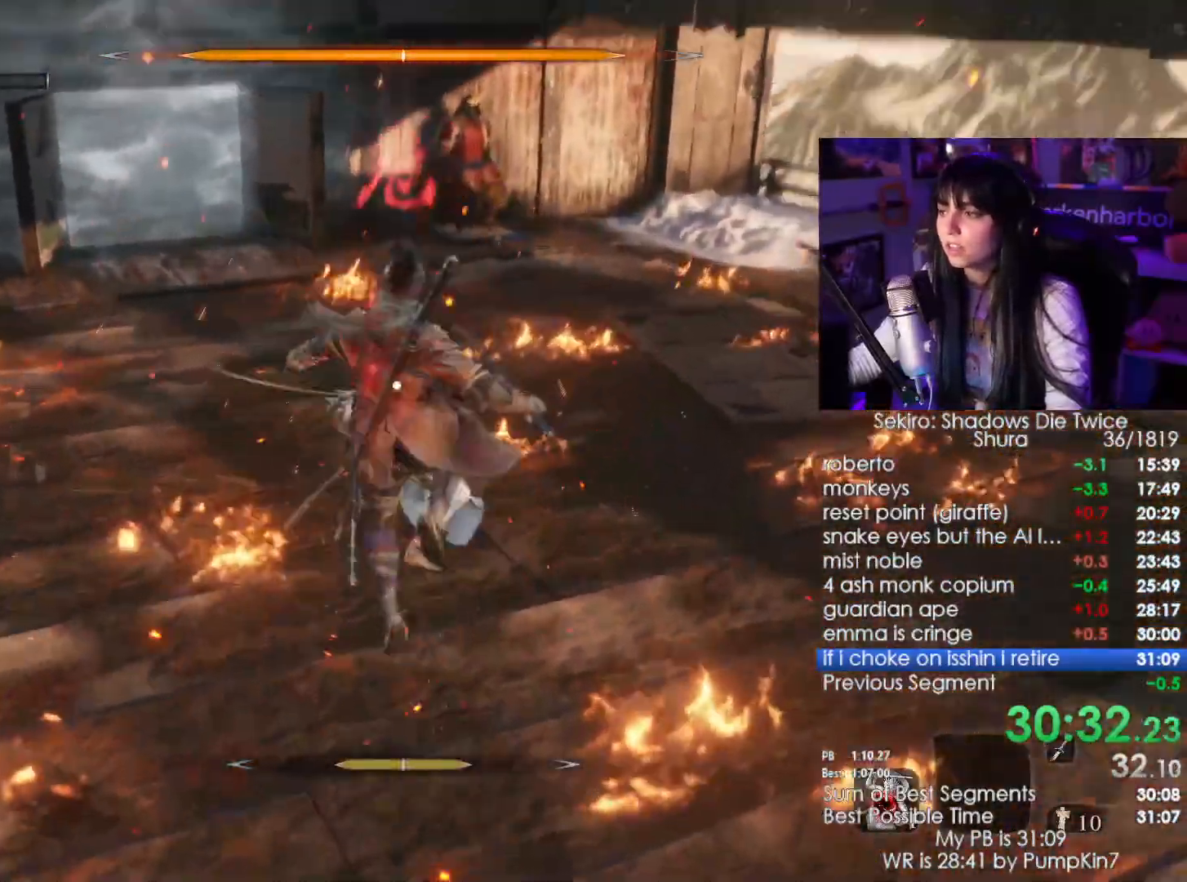
{"keys": [], "mouse": [], "events": [[34, "space", "up"], [117, "space", "down"], [184, "space", "up"], [267, "space", "down"], [317, "space", "up"], [417, "space", "down"], [500, "space", "up"]]}
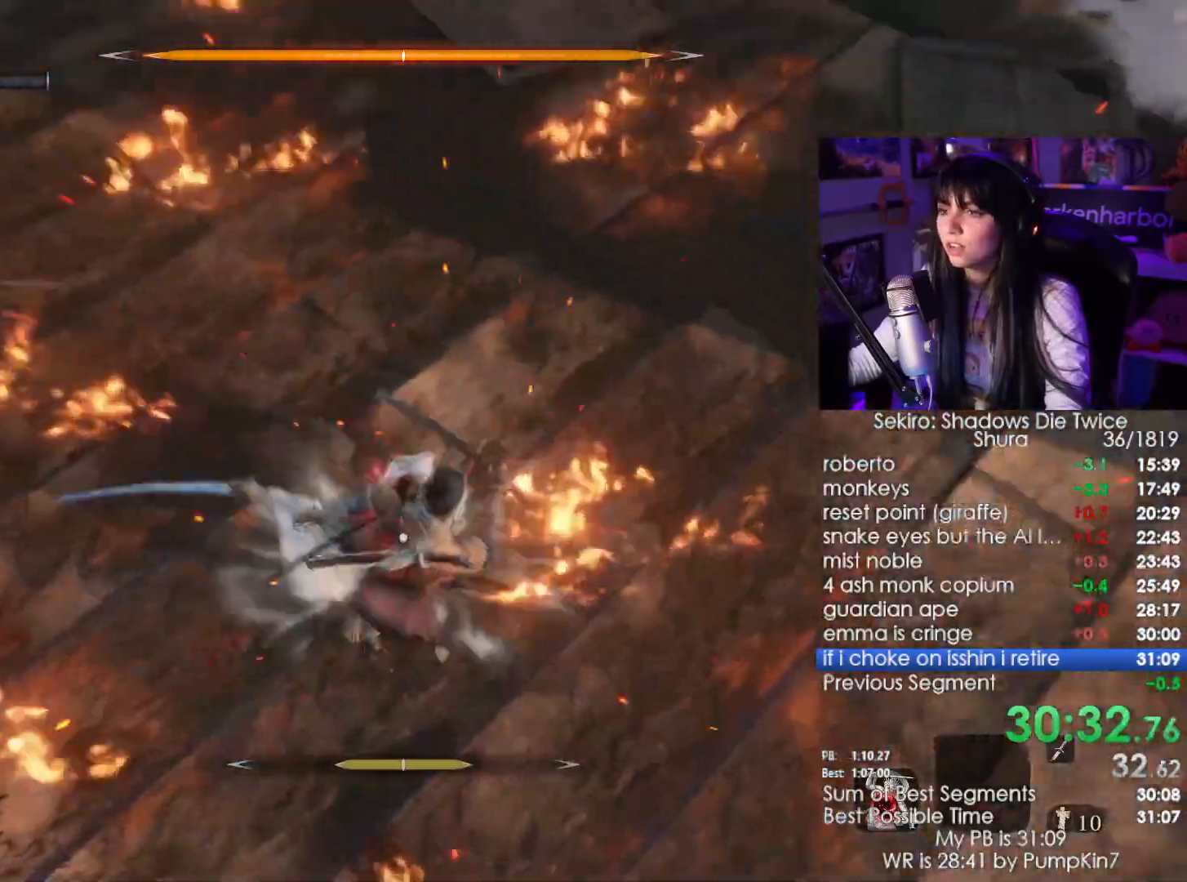
{"keys": ["w"], "mouse": ["left"], "events": [[150, "w", "down"], [284, "mouse_left", "down"], [384, "mouse_left", "up"], [434, "mouse_left", "down"]]}
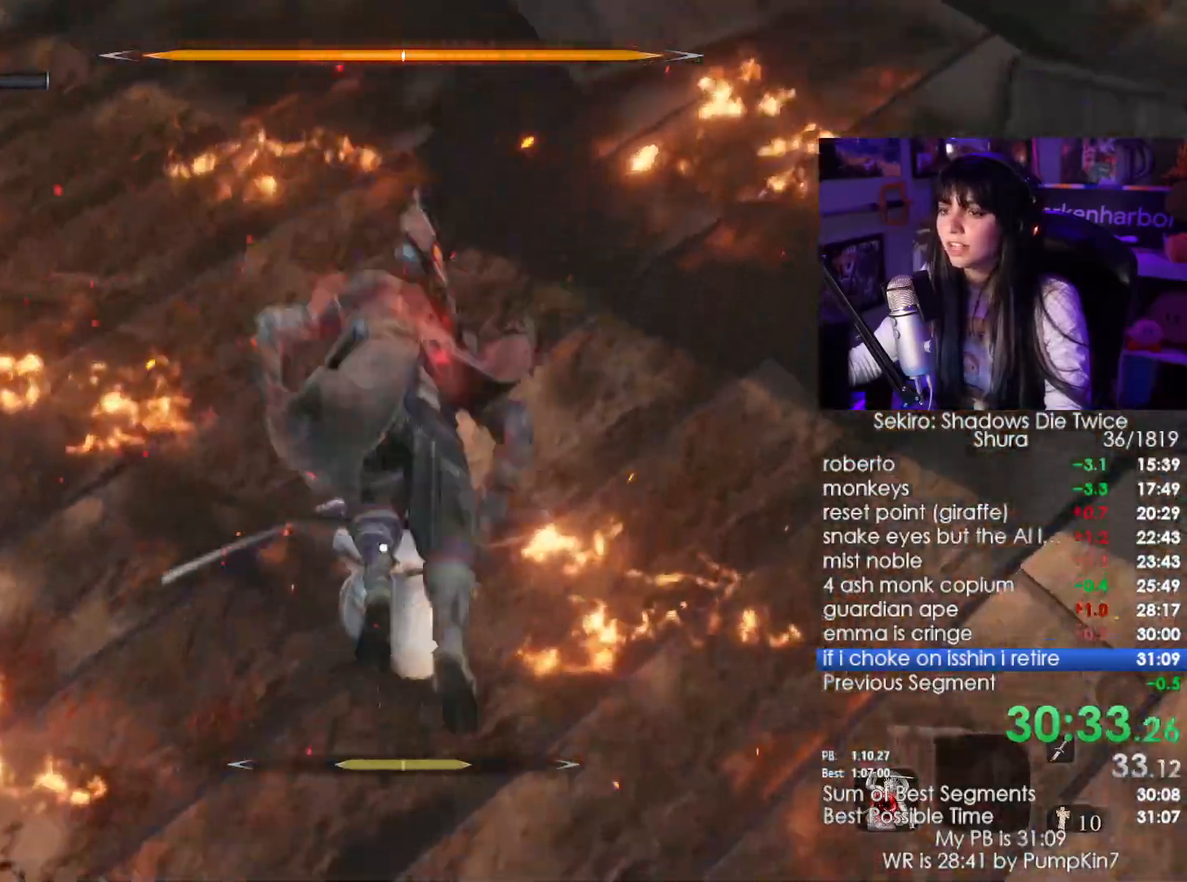
{"keys": ["w"], "mouse": ["left"], "events": [[17, "mouse_left", "up"], [117, "mouse_left", "down"], [217, "mouse_left", "up"], [350, "mouse_left", "down"], [400, "mouse_left", "up"], [500, "mouse_left", "down"]]}
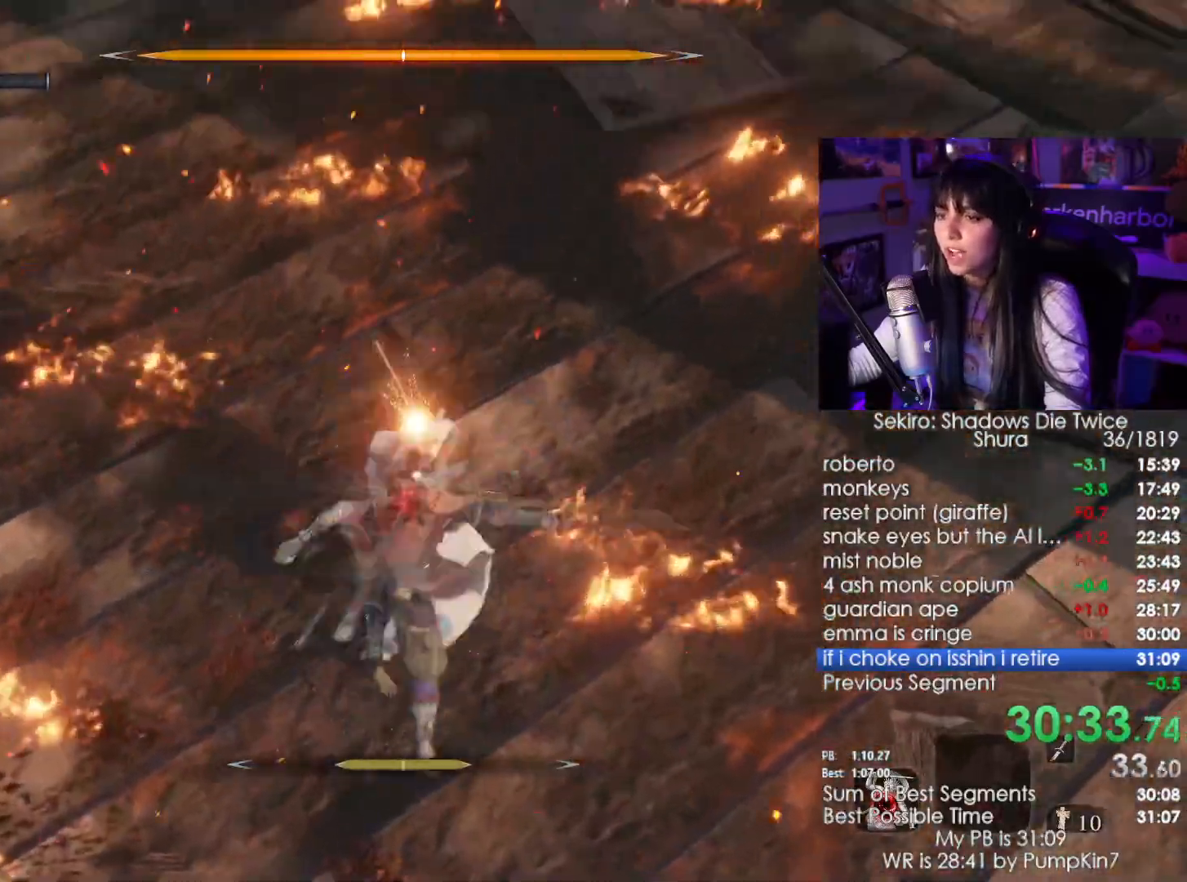
{"keys": ["w"], "mouse": []}